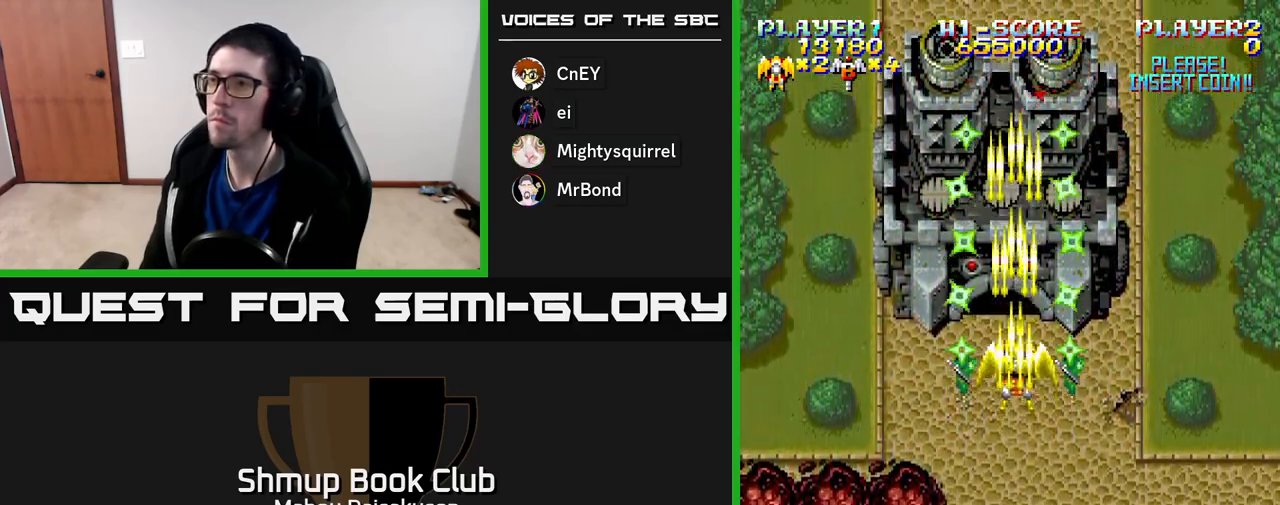
Gameplay with a controller (Xbox layout); each line is a JSON object with the inputs held at the frame after it. "events" lists button and stick changes between this image and that frame as [ms after this image, input, new state], when the widget could be followed in between. Not read: left_stick.
{"buttons": ["A"], "right_stick": "center", "events": [[33, "DPAD_UP", "down"], [150, "DPAD_UP", "up"], [250, "DPAD_LEFT", "down"], [300, "DPAD_UP", "down"], [333, "DPAD_LEFT", "up"], [450, "DPAD_UP", "up"]]}
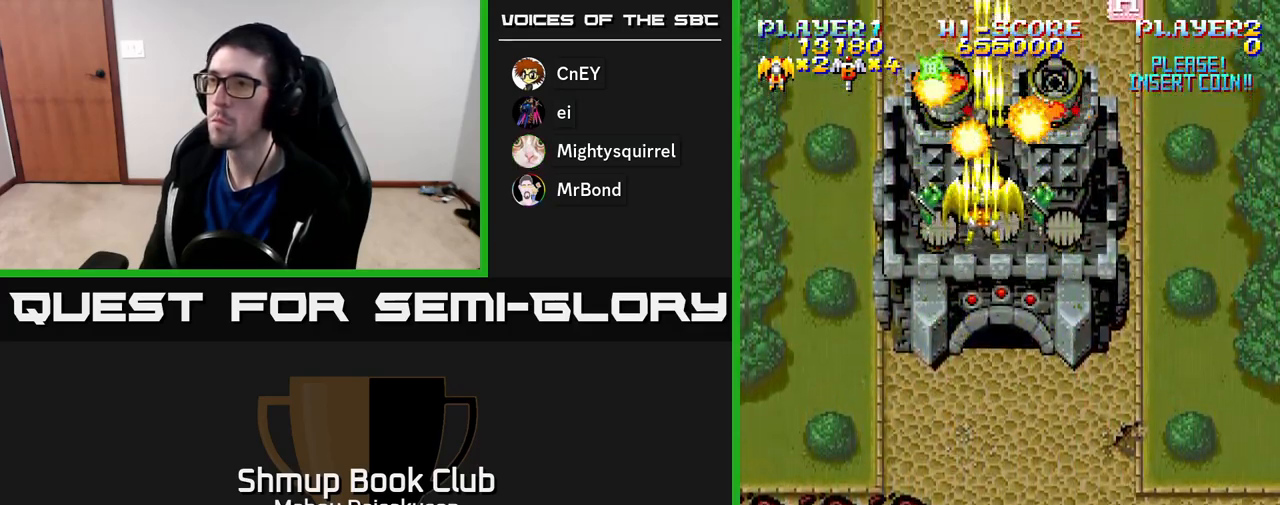
{"buttons": ["A", "DPAD_RIGHT"], "right_stick": "center", "events": [[117, "DPAD_LEFT", "down"], [167, "DPAD_LEFT", "up"], [483, "DPAD_RIGHT", "down"]]}
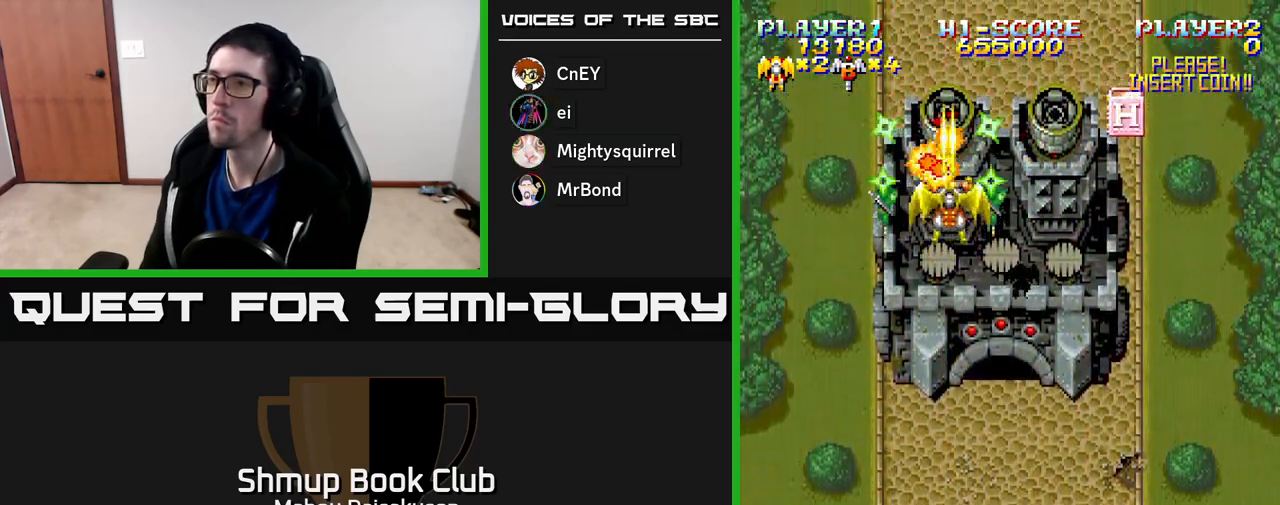
{"buttons": ["A"], "right_stick": "center", "events": [[50, "DPAD_DOWN", "down"], [83, "DPAD_RIGHT", "up"], [100, "DPAD_DOWN", "up"]]}
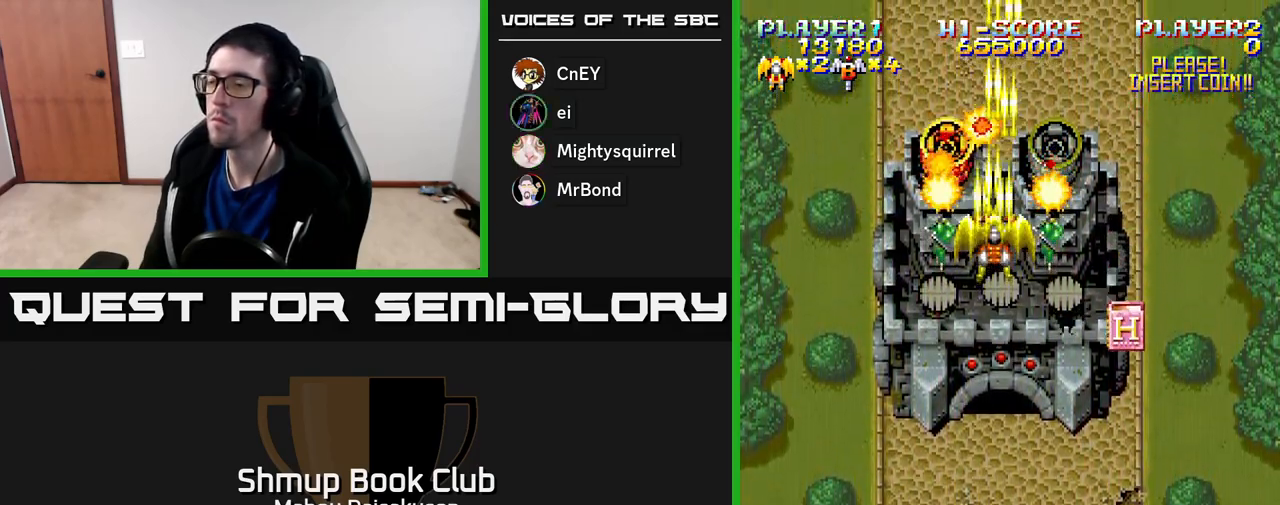
{"buttons": ["A", "DPAD_DOWN"], "right_stick": "center", "events": [[467, "DPAD_DOWN", "down"]]}
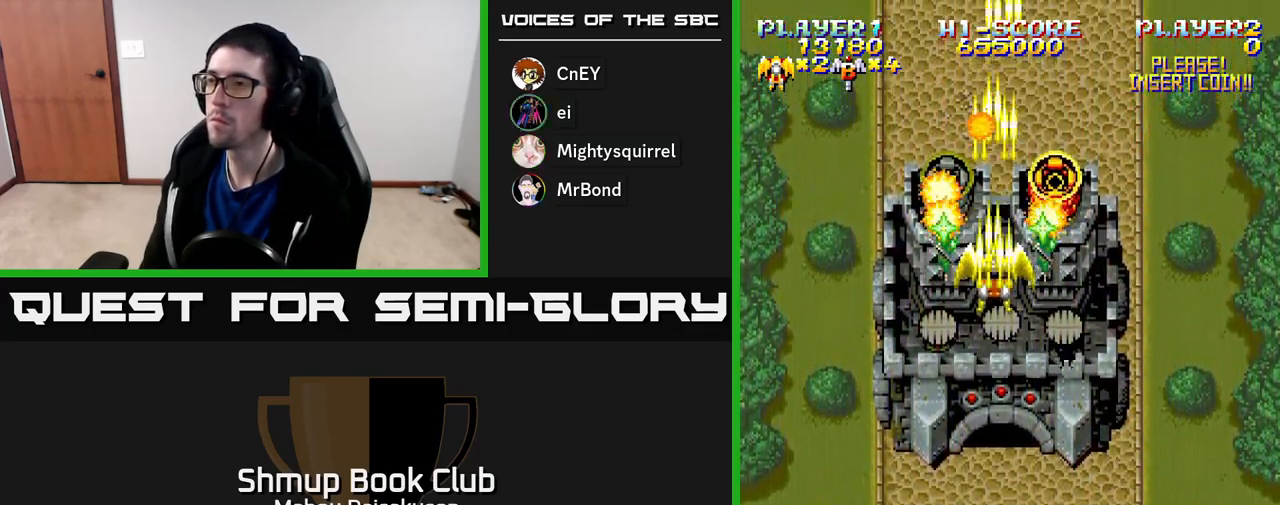
{"buttons": ["A", "DPAD_LEFT"], "right_stick": "center", "events": [[83, "DPAD_DOWN", "up"], [100, "DPAD_RIGHT", "down"], [217, "DPAD_RIGHT", "up"], [467, "DPAD_LEFT", "down"]]}
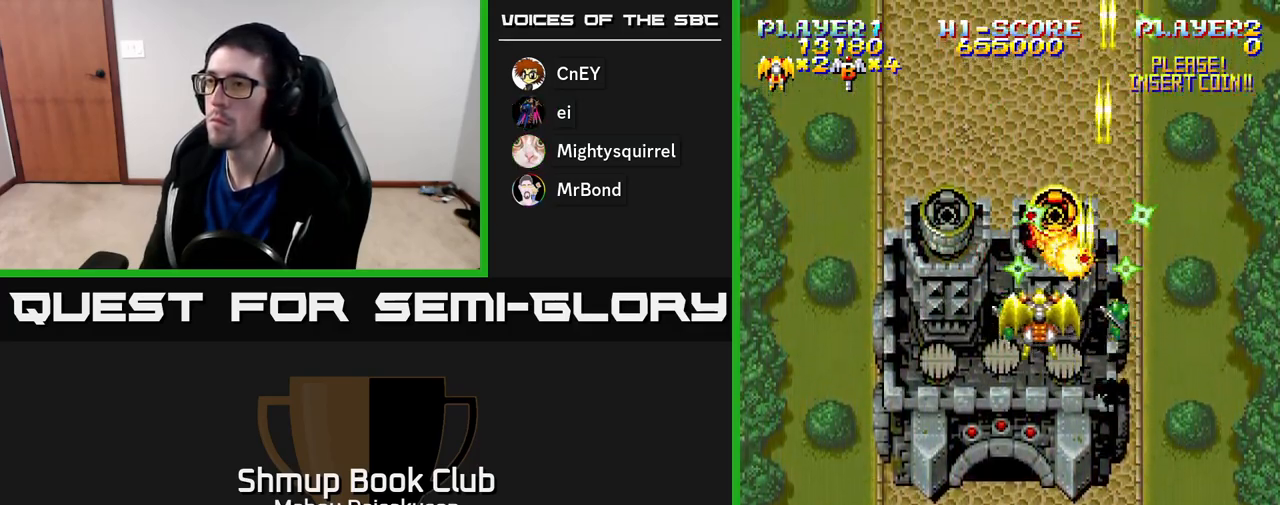
{"buttons": ["A"], "right_stick": "center", "events": [[17, "DPAD_LEFT", "up"]]}
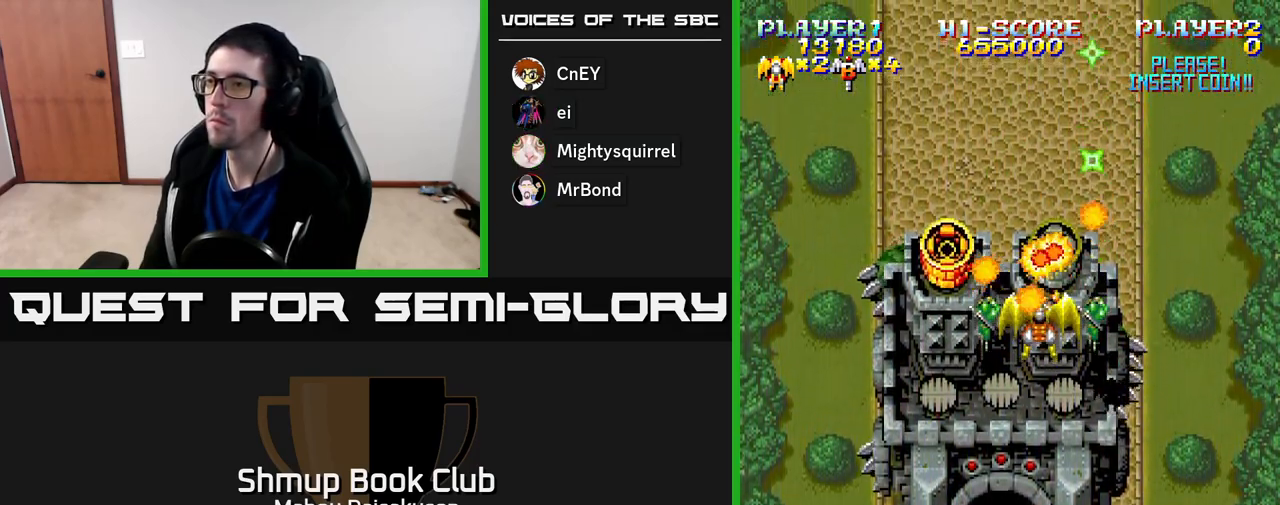
{"buttons": ["A", "DPAD_DOWN", "DPAD_LEFT"], "right_stick": "center", "events": [[450, "DPAD_DOWN", "down"], [467, "DPAD_LEFT", "down"]]}
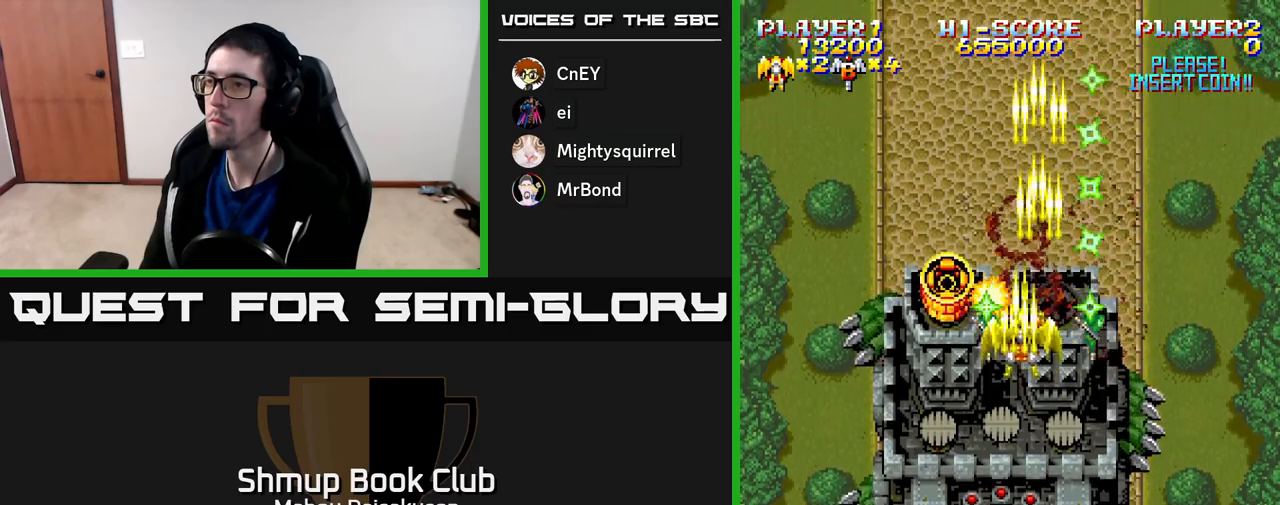
{"buttons": ["A"], "right_stick": "center", "events": [[17, "DPAD_DOWN", "up"], [133, "DPAD_LEFT", "up"]]}
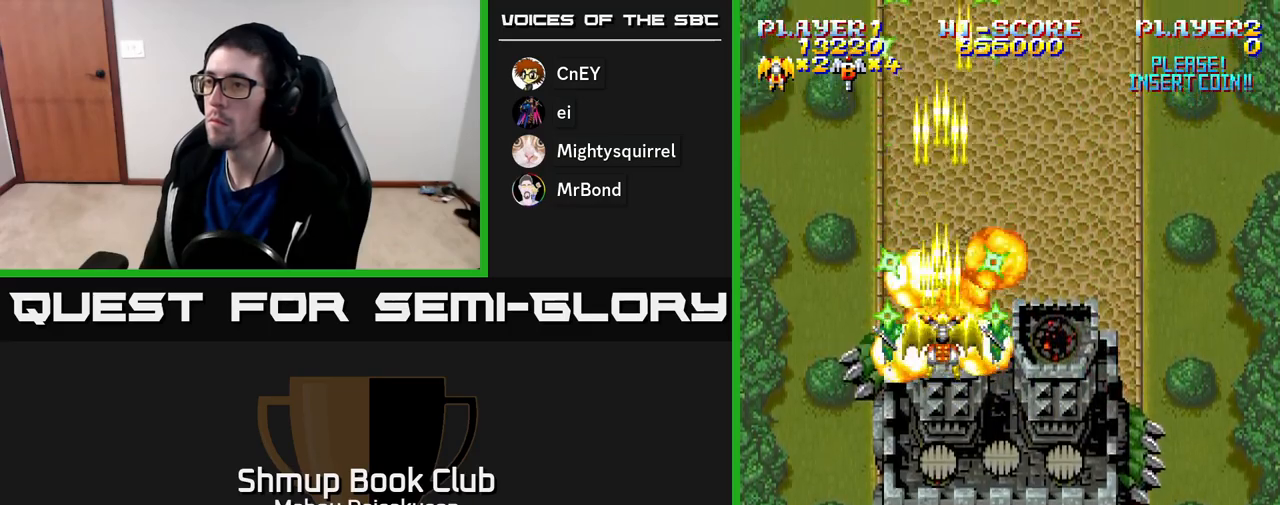
{"buttons": ["A", "DPAD_DOWN"], "right_stick": "center", "events": [[83, "DPAD_DOWN", "down"], [183, "DPAD_DOWN", "up"], [333, "DPAD_RIGHT", "down"], [350, "DPAD_DOWN", "down"], [400, "DPAD_RIGHT", "up"]]}
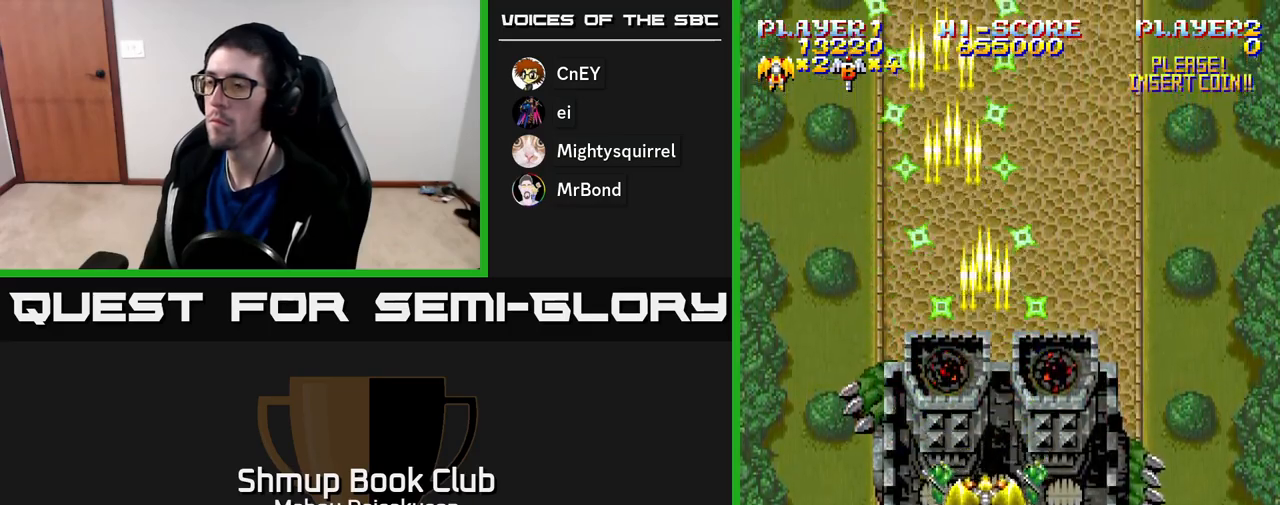
{"buttons": ["A"], "right_stick": "center", "events": [[33, "DPAD_RIGHT", "down"], [50, "DPAD_DOWN", "up"], [67, "DPAD_RIGHT", "up"]]}
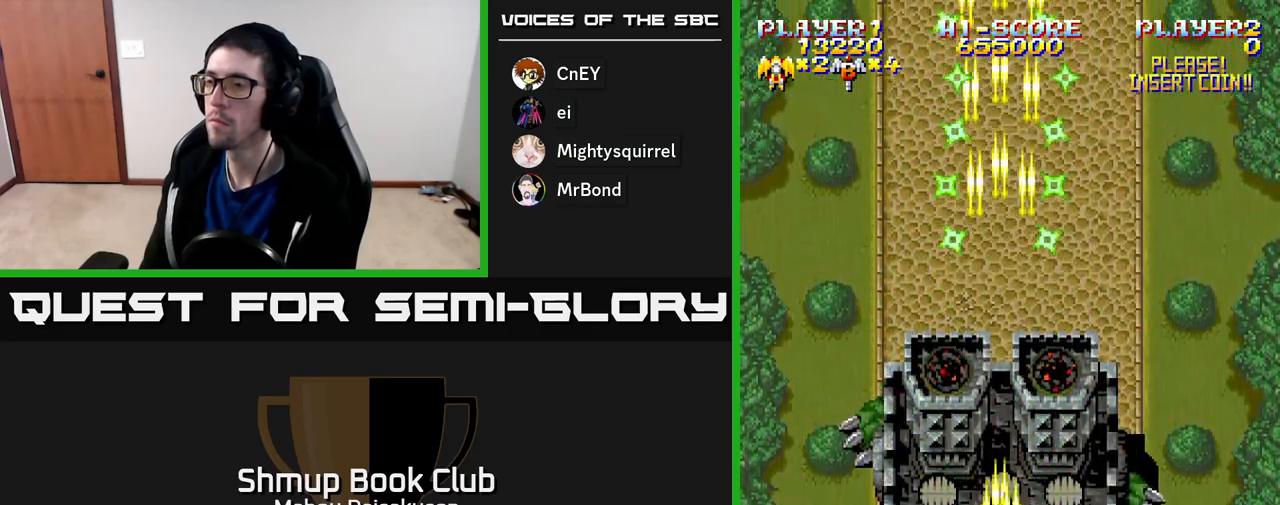
{"buttons": ["A"], "right_stick": "center", "events": []}
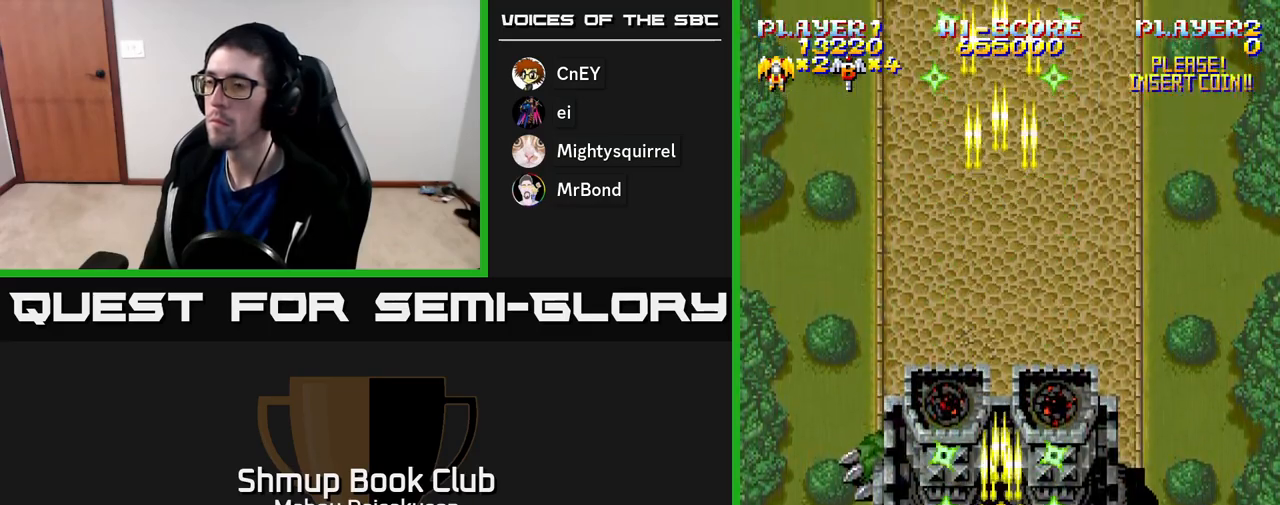
{"buttons": ["A"], "right_stick": "center", "events": []}
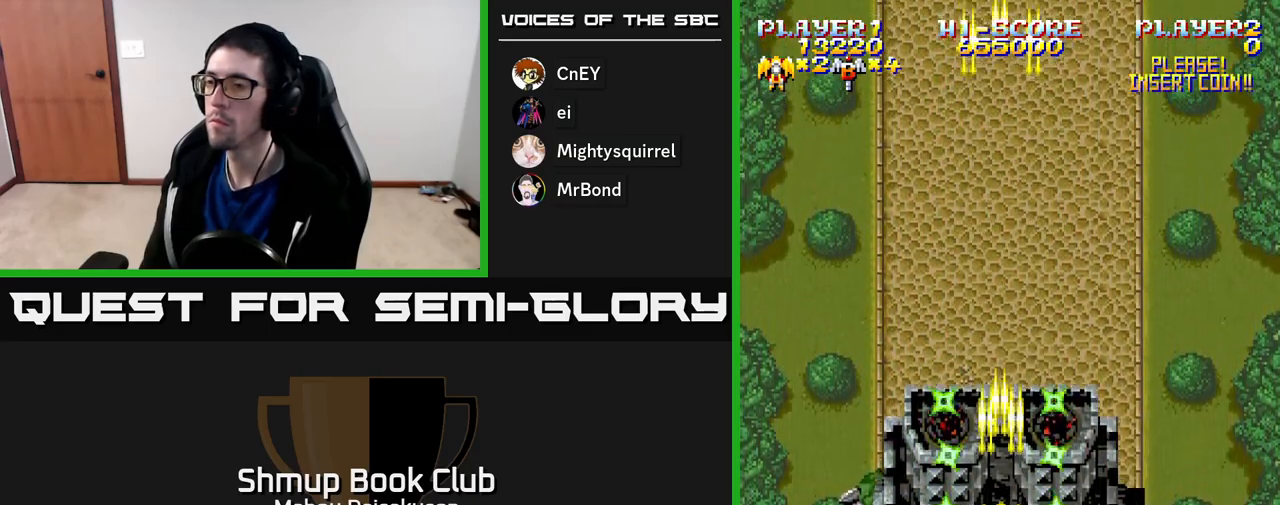
{"buttons": ["A"], "right_stick": "center", "events": [[400, "DPAD_UP", "down"], [483, "DPAD_UP", "up"]]}
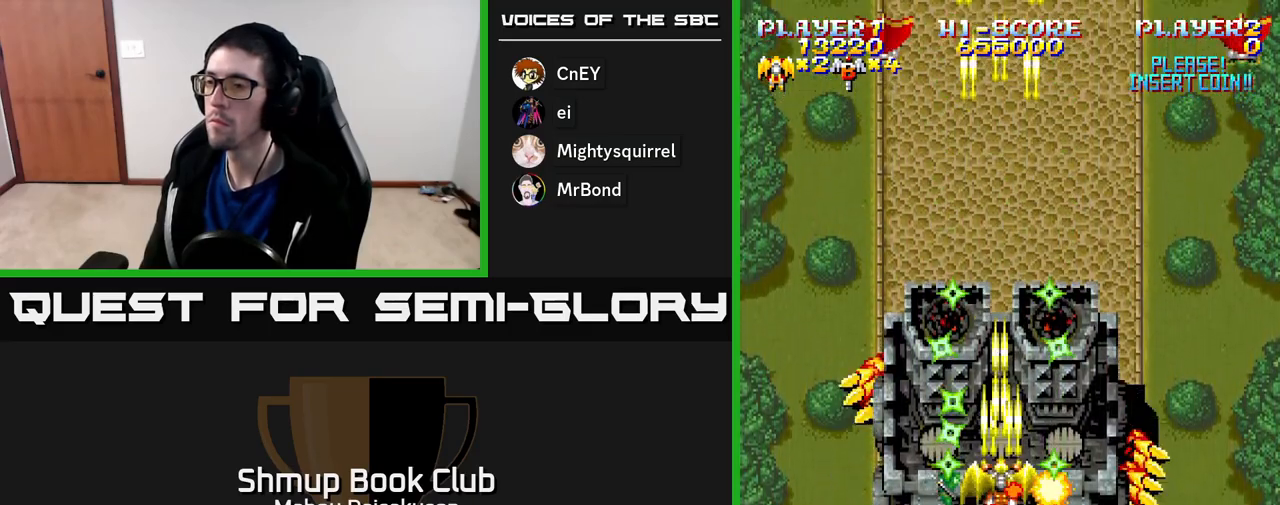
{"buttons": ["A", "DPAD_UP"], "right_stick": "center", "events": [[200, "DPAD_UP", "down"], [283, "DPAD_UP", "up"], [500, "DPAD_UP", "down"]]}
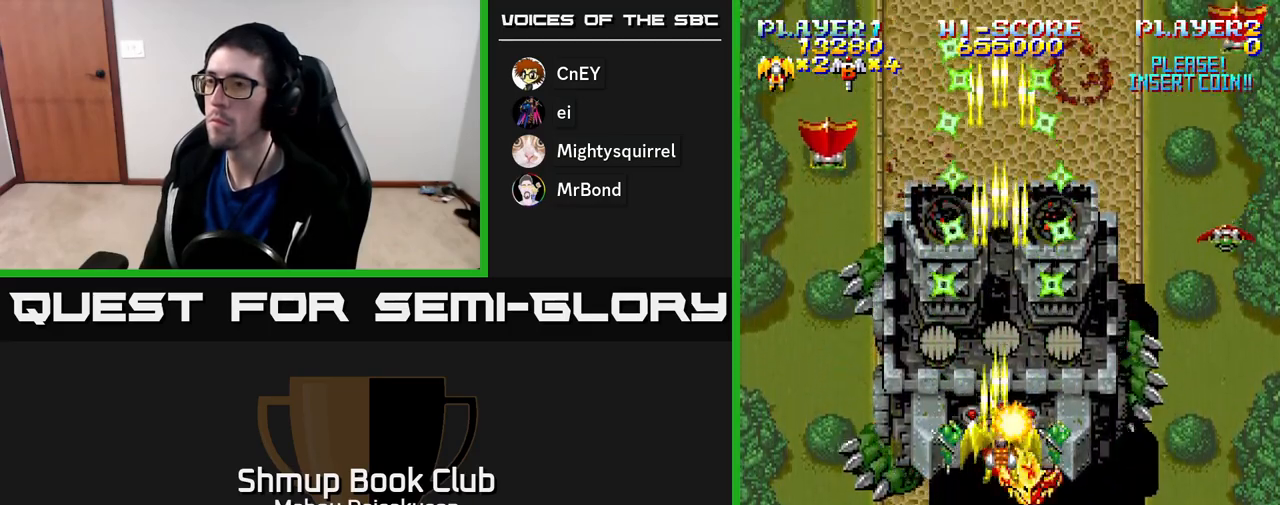
{"buttons": ["A", "DPAD_RIGHT"], "right_stick": "center", "events": [[50, "DPAD_LEFT", "down"], [167, "DPAD_UP", "up"], [200, "DPAD_LEFT", "up"], [350, "DPAD_LEFT", "down"], [400, "DPAD_LEFT", "up"], [417, "DPAD_RIGHT", "down"]]}
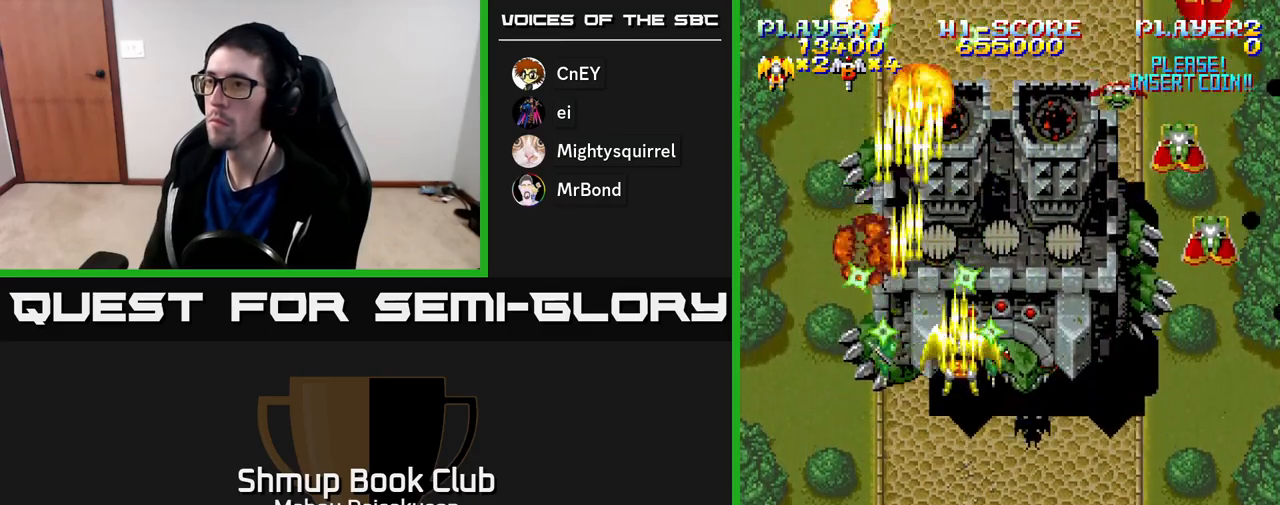
{"buttons": ["A", "DPAD_DOWN", "DPAD_LEFT"], "right_stick": "center", "events": [[383, "DPAD_DOWN", "down"], [450, "DPAD_RIGHT", "up"], [483, "DPAD_LEFT", "down"]]}
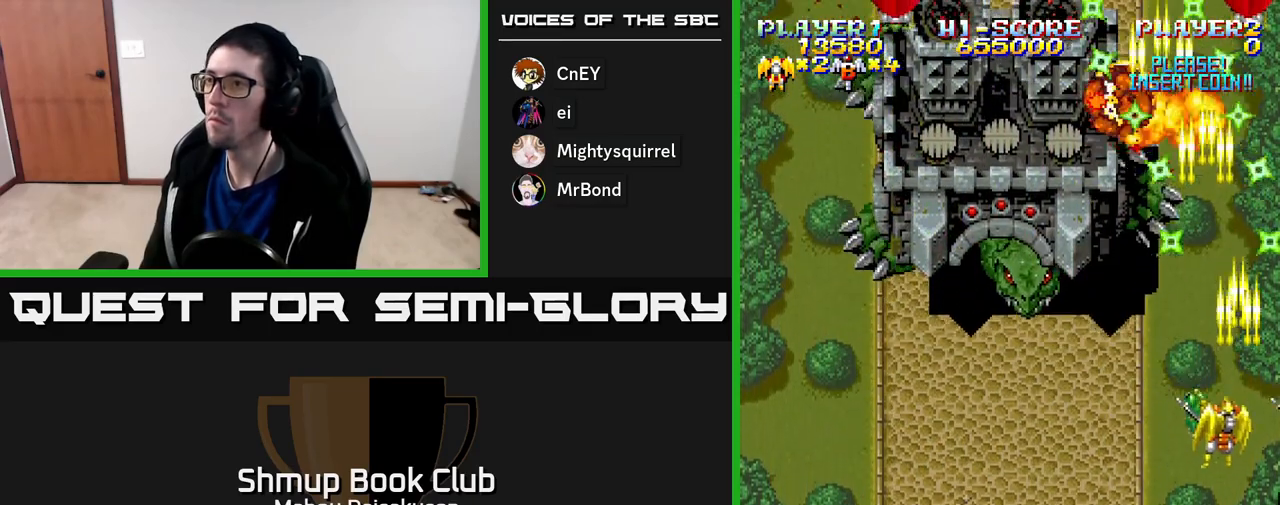
{"buttons": ["A", "DPAD_LEFT"], "right_stick": "center", "events": [[50, "DPAD_DOWN", "up"], [250, "DPAD_UP", "down"], [450, "DPAD_UP", "up"]]}
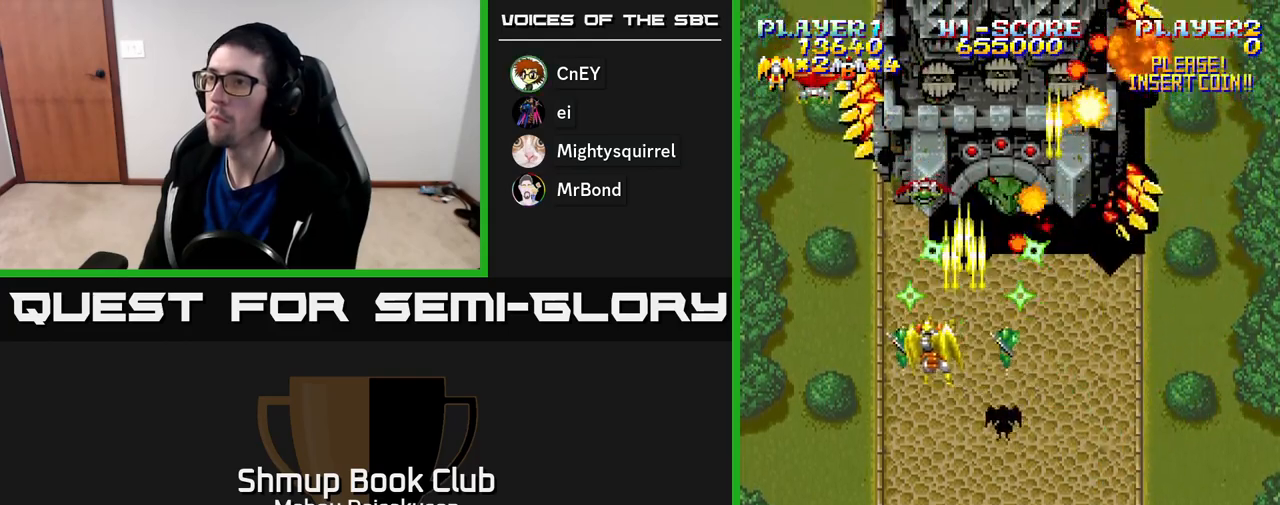
{"buttons": ["A", "DPAD_RIGHT"], "right_stick": "center", "events": [[300, "DPAD_LEFT", "up"], [317, "DPAD_DOWN", "down"], [317, "DPAD_RIGHT", "down"], [483, "DPAD_DOWN", "up"]]}
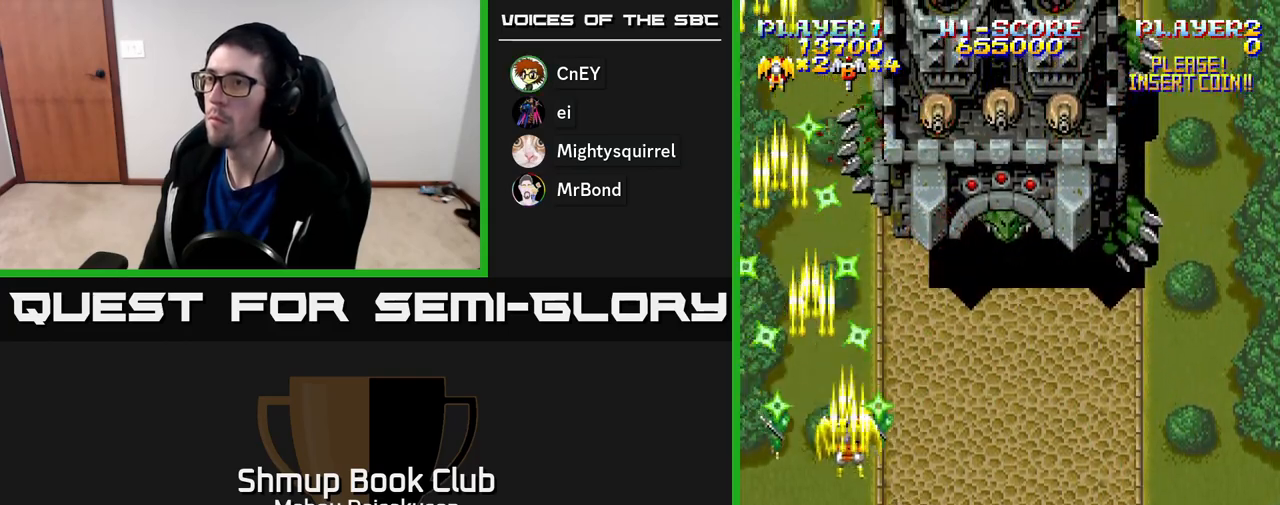
{"buttons": ["A"], "right_stick": "center", "events": [[150, "DPAD_UP", "down"], [300, "DPAD_UP", "up"], [367, "DPAD_DOWN", "down"], [400, "DPAD_RIGHT", "up"], [450, "DPAD_DOWN", "up"]]}
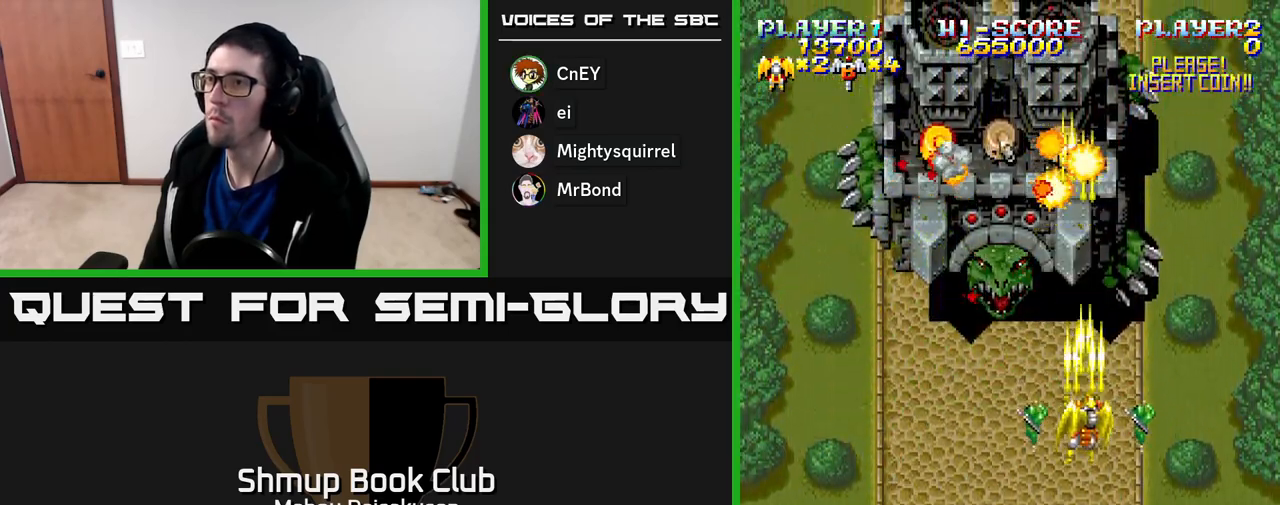
{"buttons": ["A", "DPAD_DOWN"], "right_stick": "center", "events": [[383, "DPAD_DOWN", "down"]]}
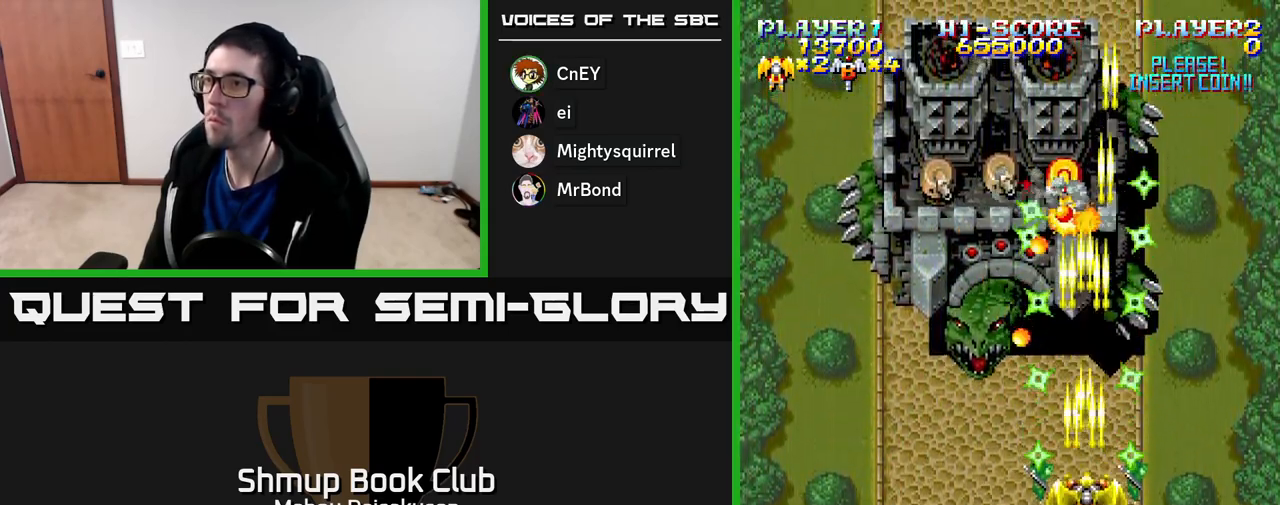
{"buttons": ["A", "DPAD_LEFT"], "right_stick": "center", "events": [[33, "DPAD_DOWN", "up"], [133, "DPAD_DOWN", "down"], [267, "DPAD_DOWN", "up"], [367, "DPAD_LEFT", "down"]]}
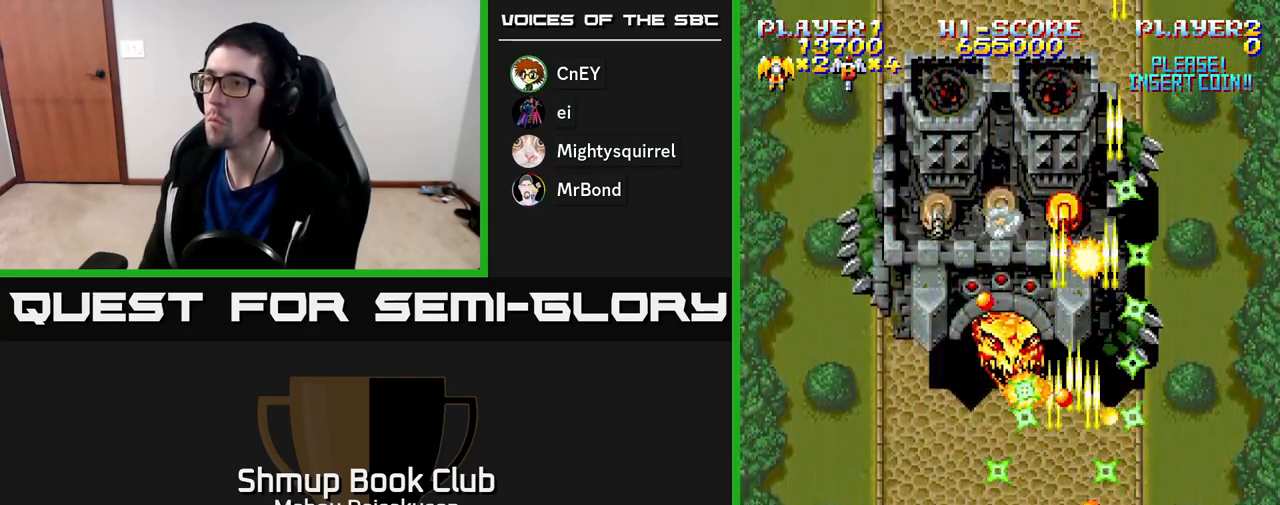
{"buttons": ["A"], "right_stick": "center", "events": [[117, "DPAD_UP", "down"], [250, "DPAD_LEFT", "up"], [367, "DPAD_UP", "up"]]}
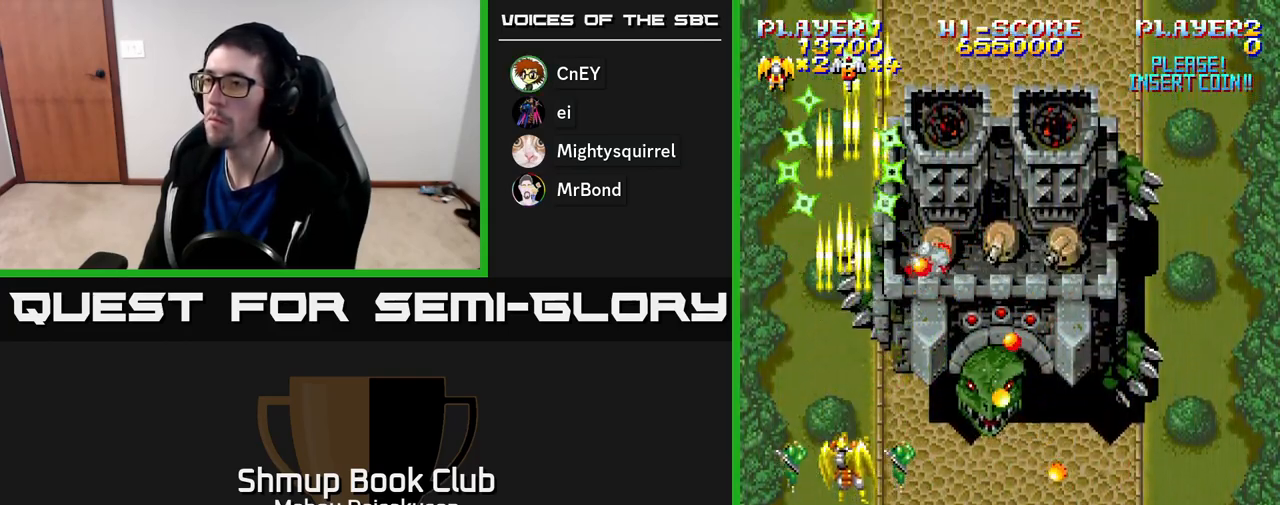
{"buttons": ["A"], "right_stick": "center", "events": [[50, "DPAD_RIGHT", "down"], [67, "DPAD_DOWN", "down"], [117, "DPAD_RIGHT", "up"], [233, "DPAD_DOWN", "up"]]}
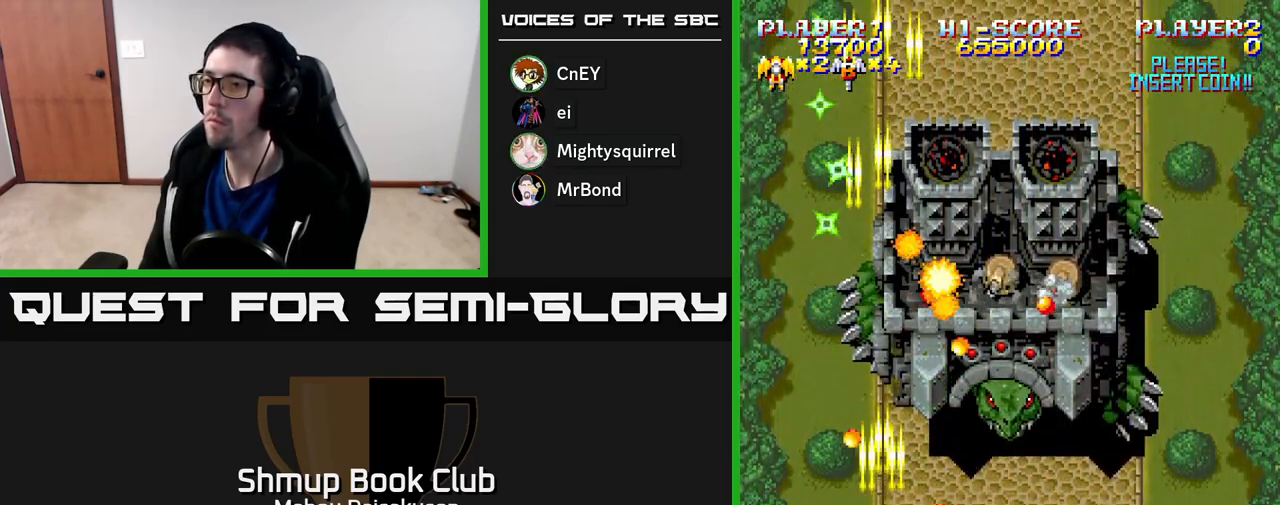
{"buttons": ["A", "DPAD_DOWN", "DPAD_RIGHT"], "right_stick": "center", "events": [[417, "DPAD_DOWN", "down"], [433, "DPAD_RIGHT", "down"]]}
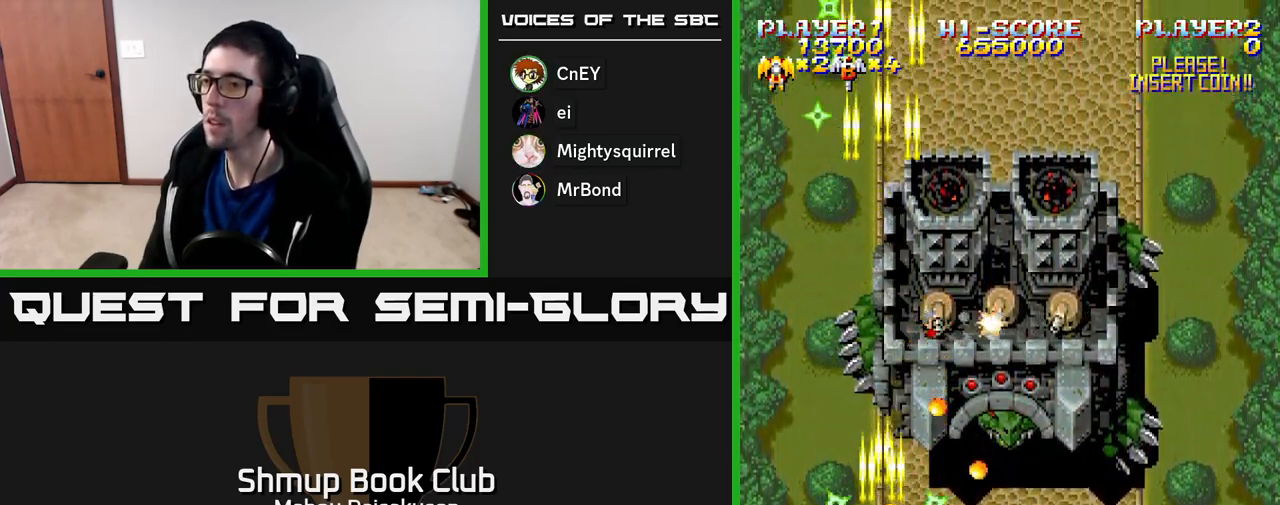
{"buttons": ["A"], "right_stick": "center", "events": [[50, "DPAD_DOWN", "up"], [217, "DPAD_UP", "down"], [233, "DPAD_RIGHT", "up"], [350, "DPAD_UP", "up"]]}
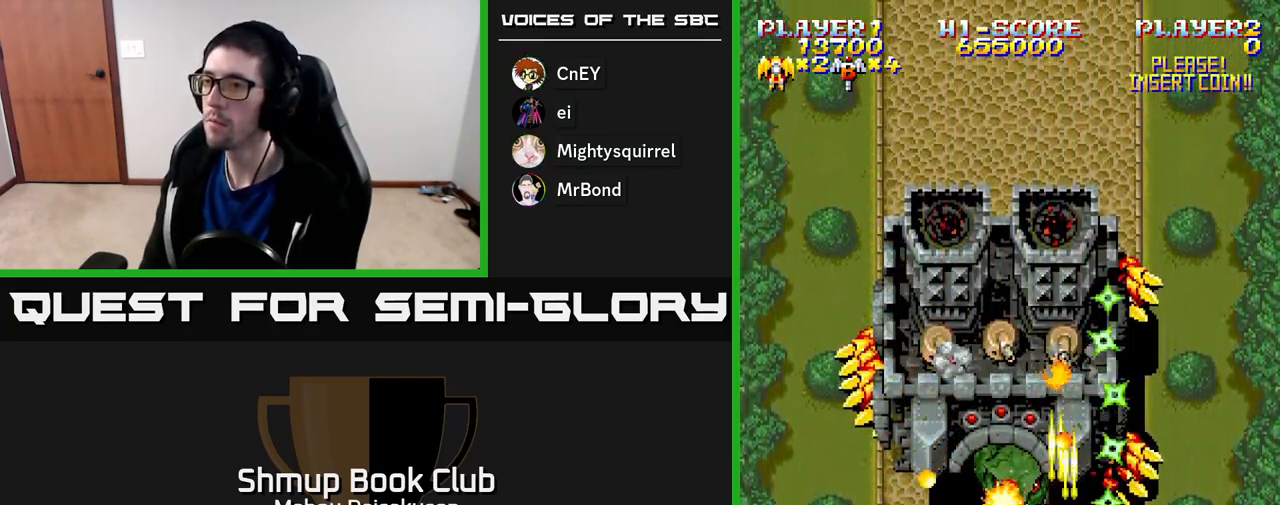
{"buttons": ["A", "DPAD_UP"], "right_stick": "center", "events": [[100, "DPAD_DOWN", "down"], [250, "DPAD_RIGHT", "down"], [300, "DPAD_DOWN", "up"], [467, "DPAD_UP", "down"], [483, "DPAD_RIGHT", "up"]]}